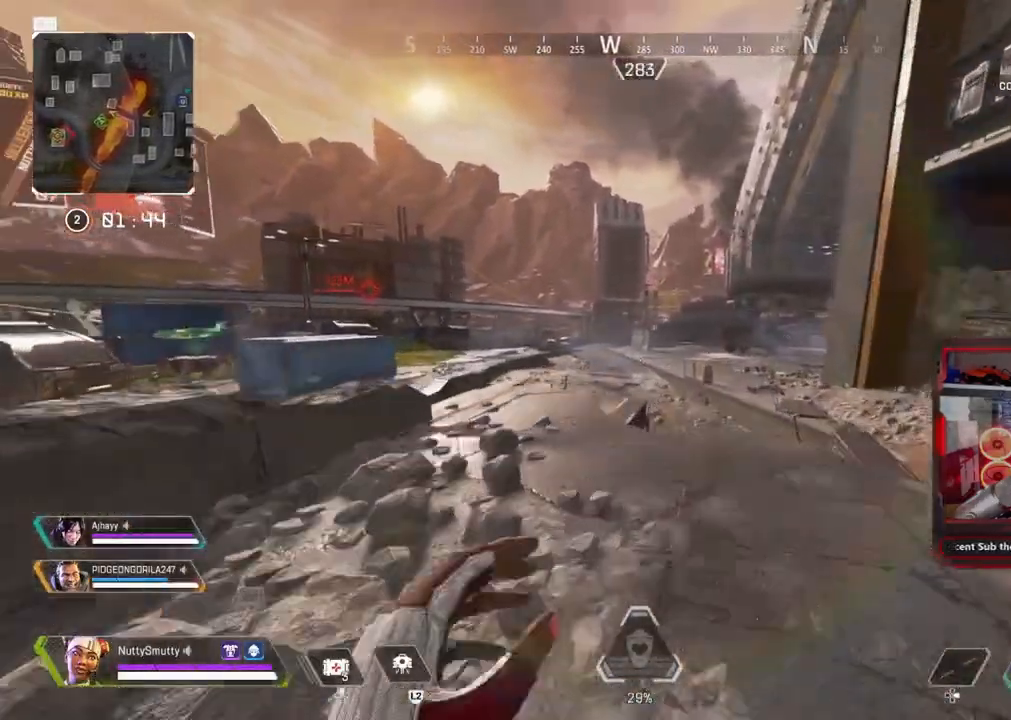
Gameplay with a controller (PlayStation layout); each line is a JSON object with the inputs held at the frame after it (dt_ms = milliseconds from this image to that frame). "events" lists button and stick changes between this image and that frame as [ms after this image, input, new state], when the widget could be followed in between.
{"dt_ms": 500, "buttons": ["L3"], "left_stick": "up", "right_stick": "down-left", "events": [[67, "right_stick", "left"], [367, "L3", "down"], [367, "right_stick", "down-left"]]}
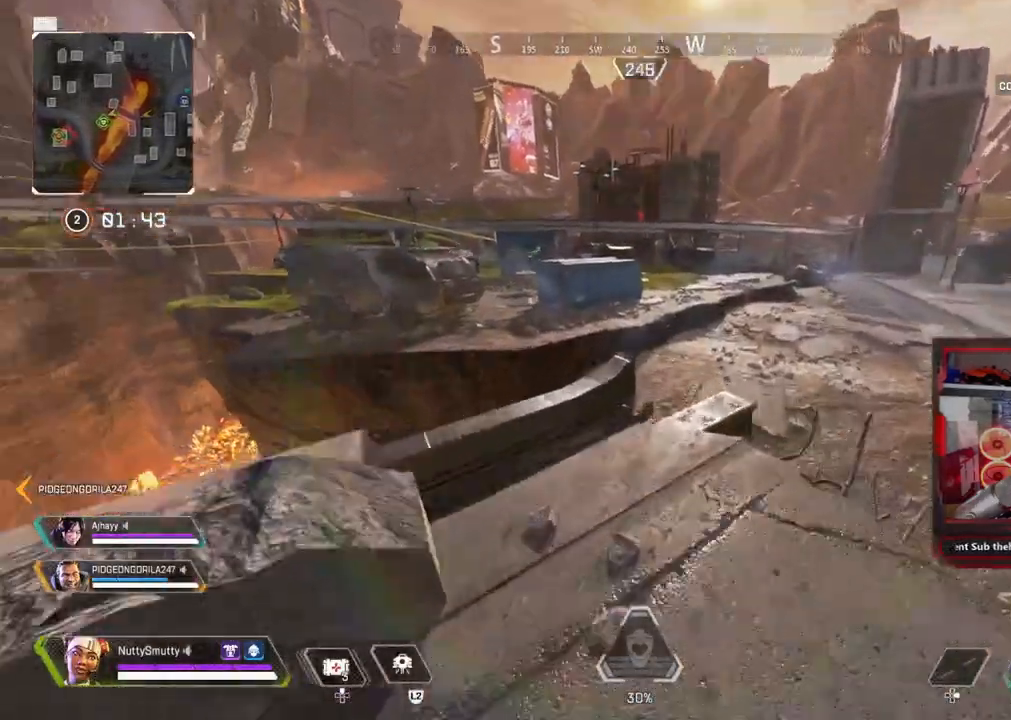
{"dt_ms": 500, "buttons": ["CROSS"], "left_stick": "up", "right_stick": "center", "events": [[133, "R3", "down"], [133, "right_stick", "up-left"], [233, "L3", "up"], [250, "R3", "up"], [333, "right_stick", "center"], [400, "CROSS", "down"]]}
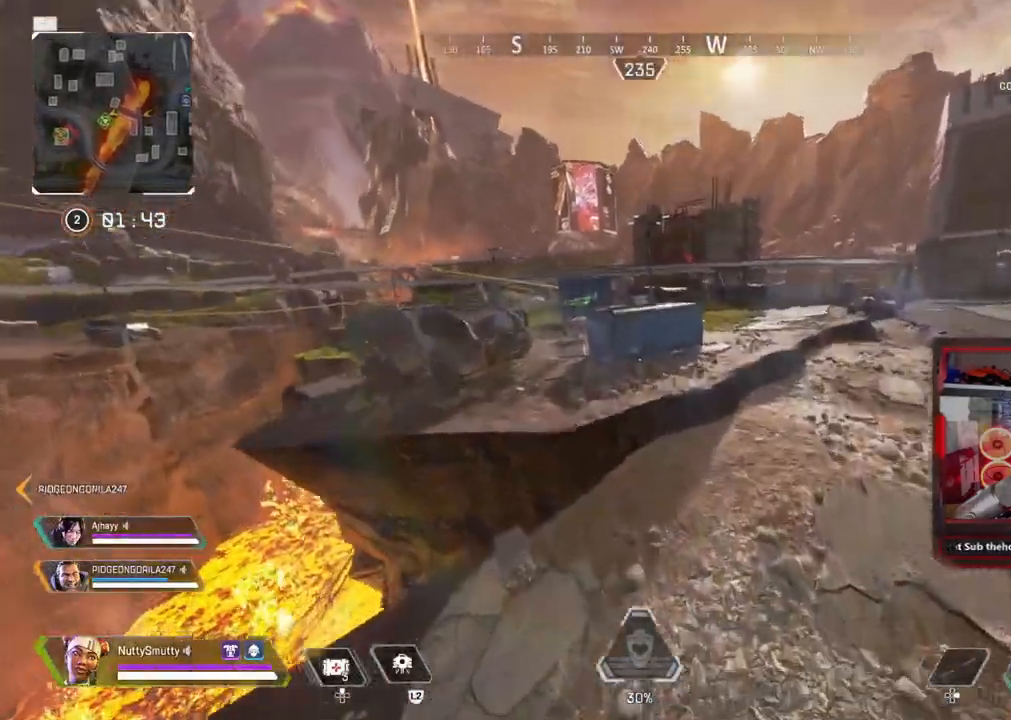
{"dt_ms": 500, "buttons": [], "left_stick": "right", "right_stick": "center", "events": [[183, "left_stick", "right"], [283, "CROSS", "up"]]}
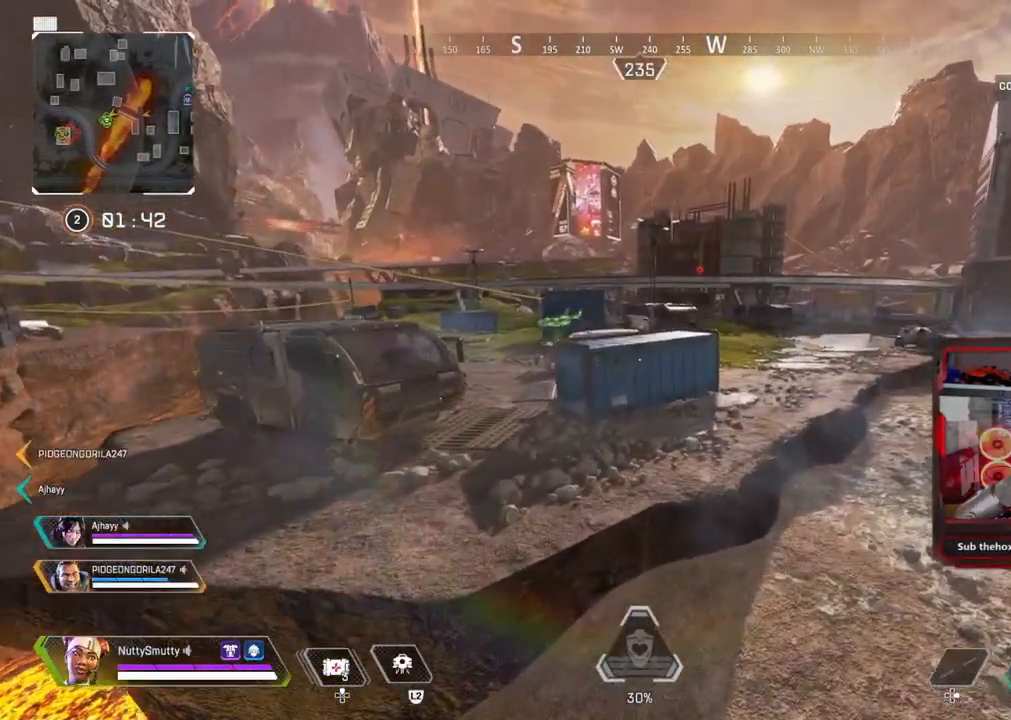
{"dt_ms": 500, "buttons": ["L3"], "left_stick": "up", "right_stick": "up-left", "events": [[50, "left_stick", "up"], [367, "L3", "down"], [383, "right_stick", "up-left"]]}
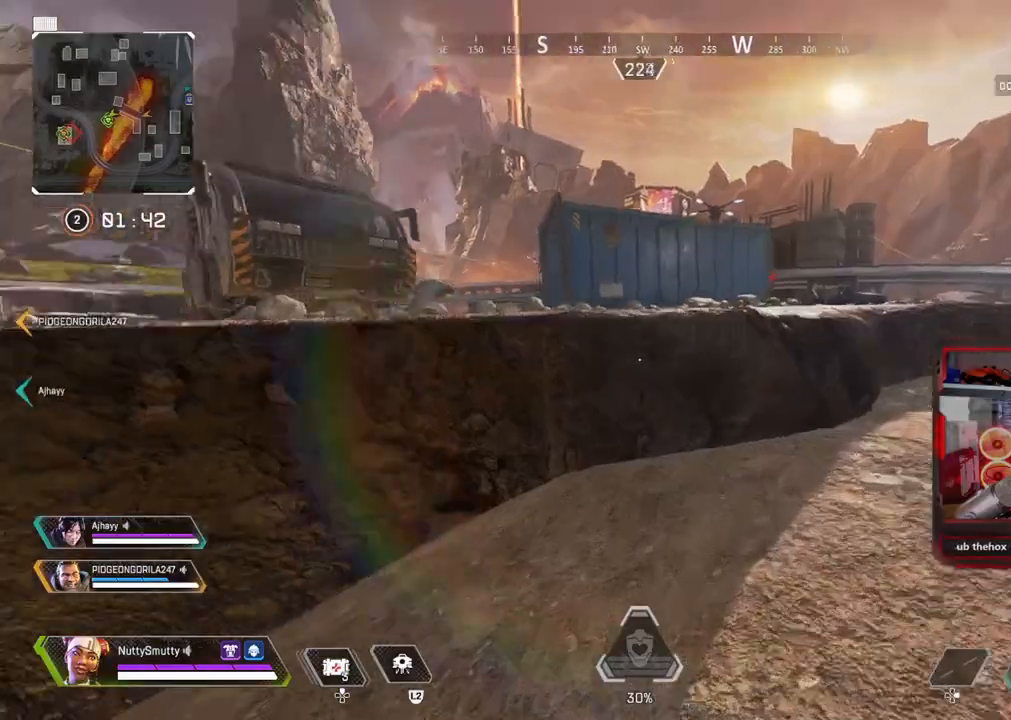
{"dt_ms": 500, "buttons": ["L3"], "left_stick": "up", "right_stick": "center", "events": [[117, "right_stick", "center"], [233, "CROSS", "down"], [250, "L3", "up"], [333, "CROSS", "up"], [467, "L3", "down"]]}
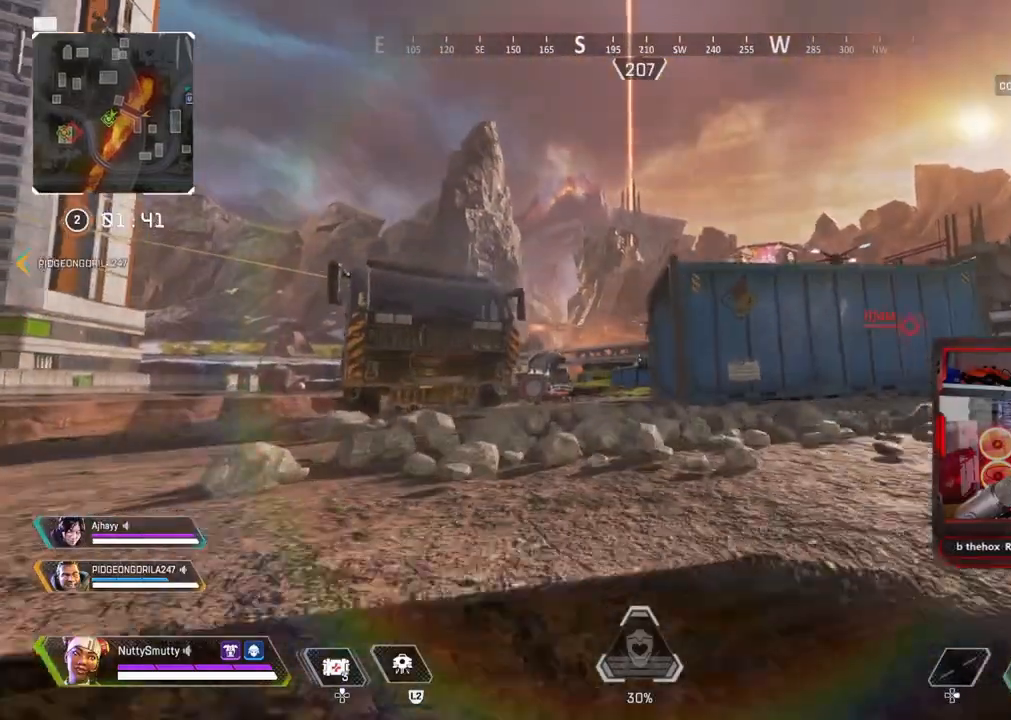
{"dt_ms": 500, "buttons": ["L3"], "left_stick": "up", "right_stick": "center", "events": [[233, "L3", "up"], [333, "L3", "down"]]}
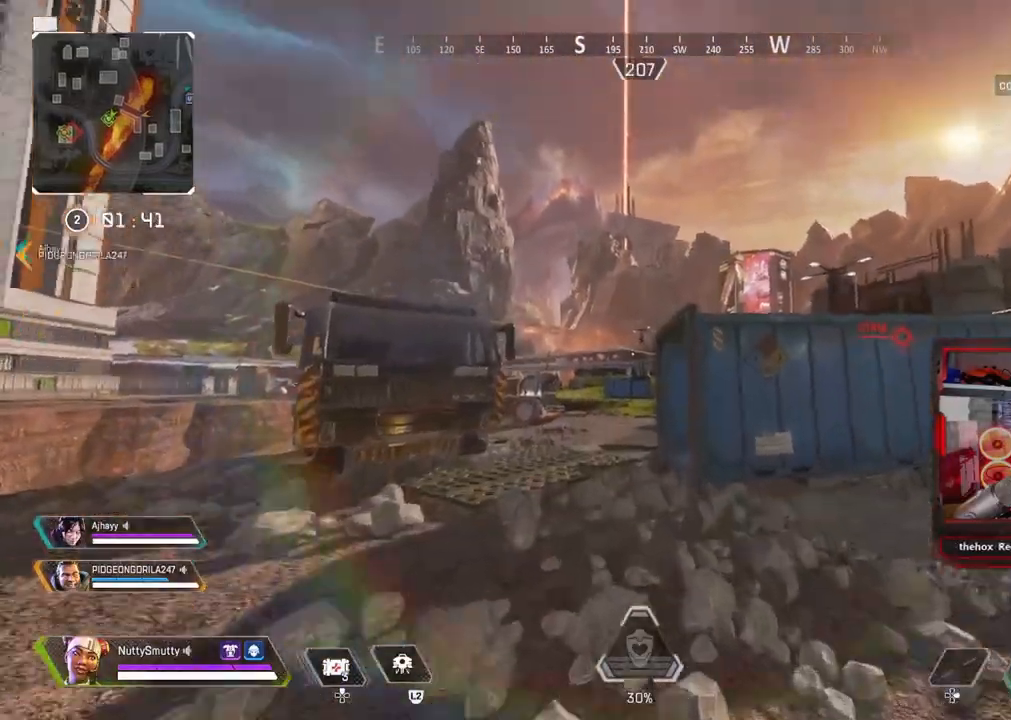
{"dt_ms": 500, "buttons": ["TRIANGLE", "L3"], "left_stick": "up", "right_stick": "center", "events": [[400, "TRIANGLE", "down"]]}
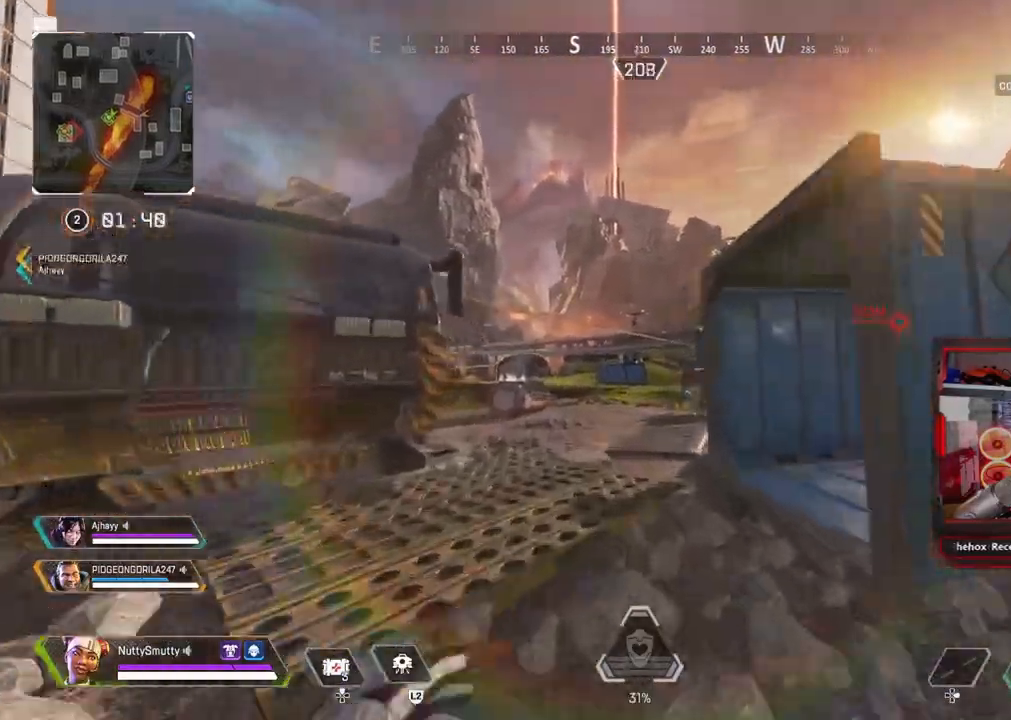
{"dt_ms": 500, "buttons": ["CROSS"], "left_stick": "up", "right_stick": "center", "events": [[33, "TRIANGLE", "up"], [100, "L3", "up"], [200, "R3", "down"], [333, "R3", "up"], [500, "CROSS", "down"]]}
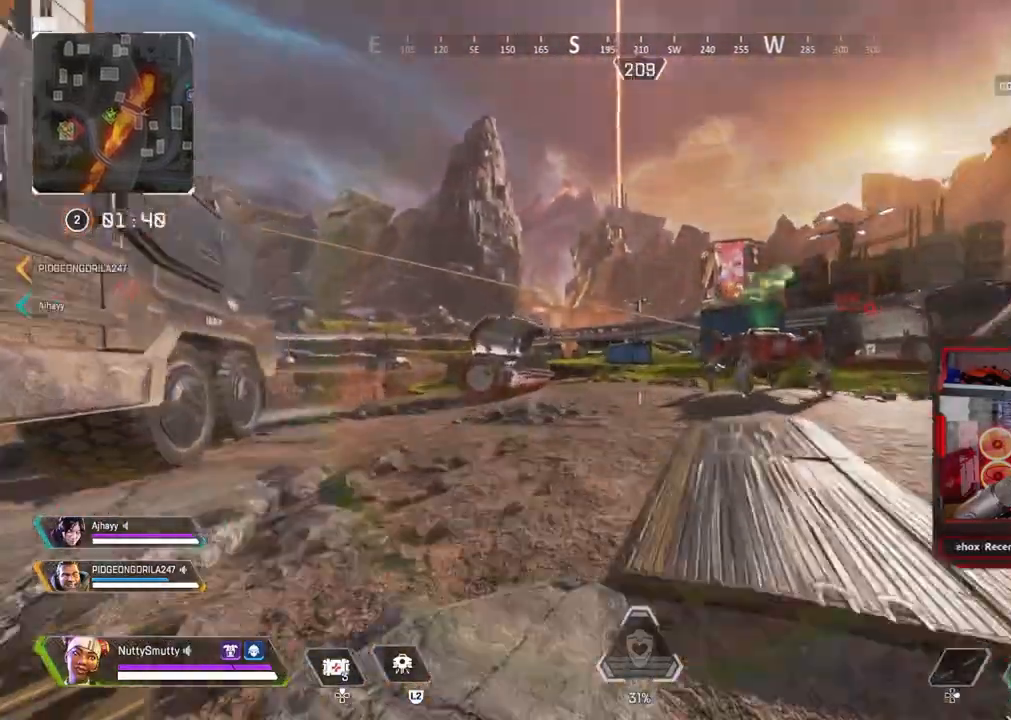
{"dt_ms": 1000, "buttons": ["L3"], "left_stick": "up", "right_stick": "center"}
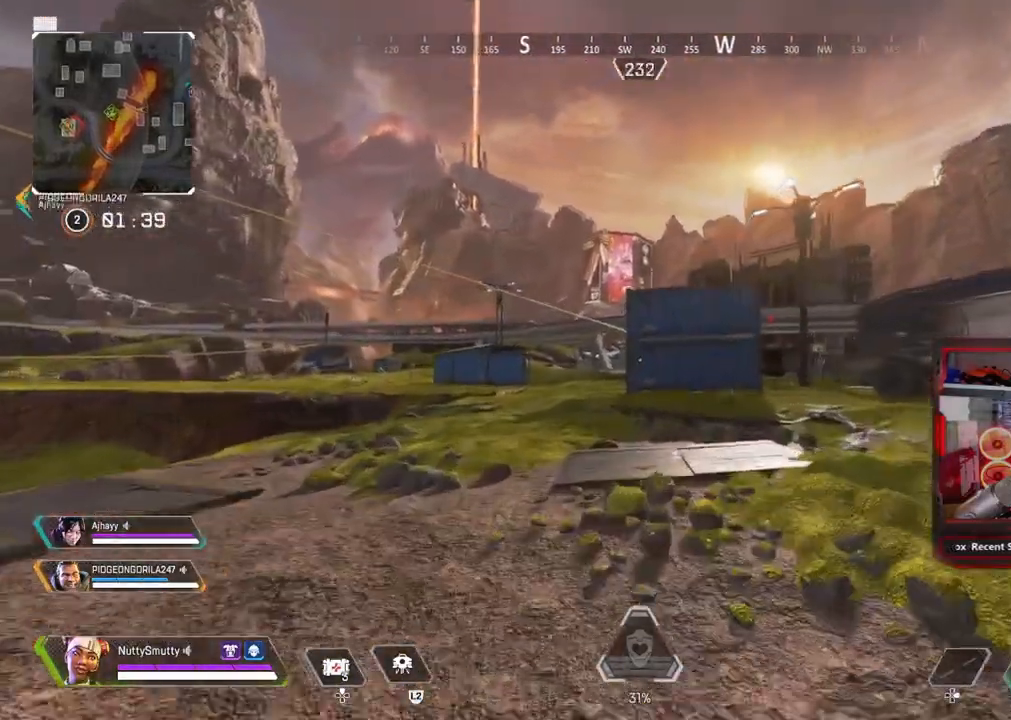
{"dt_ms": 500, "buttons": [], "left_stick": "up", "right_stick": "center", "events": [[133, "L3", "up"]]}
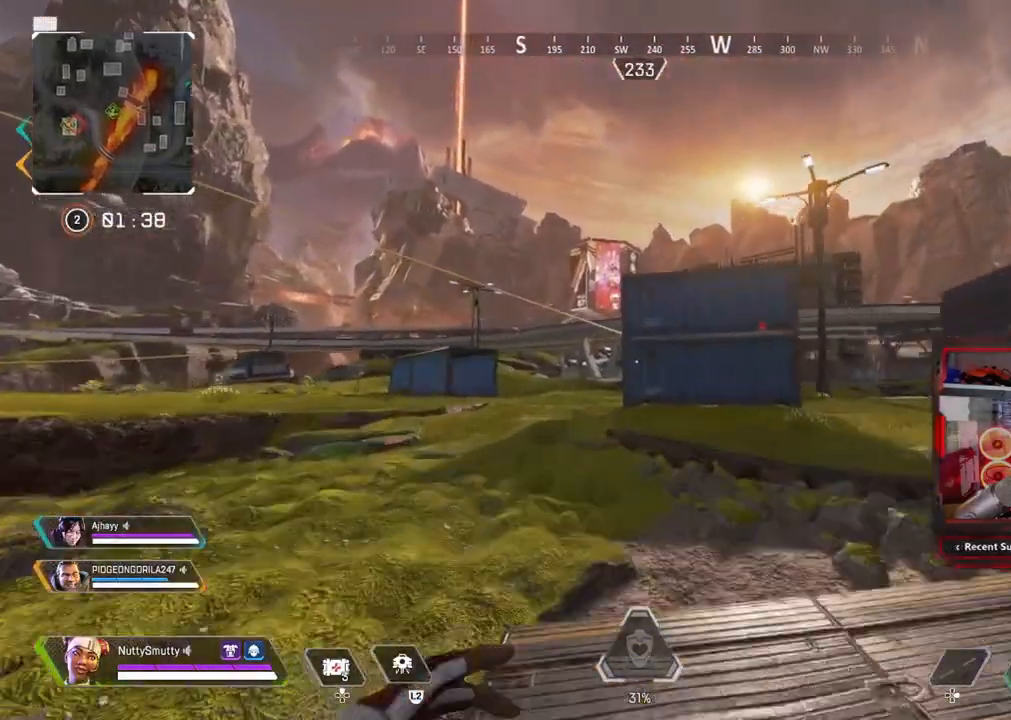
{"dt_ms": 500, "buttons": [], "left_stick": "up", "right_stick": "center", "events": [[100, "L3", "down"], [483, "L3", "up"]]}
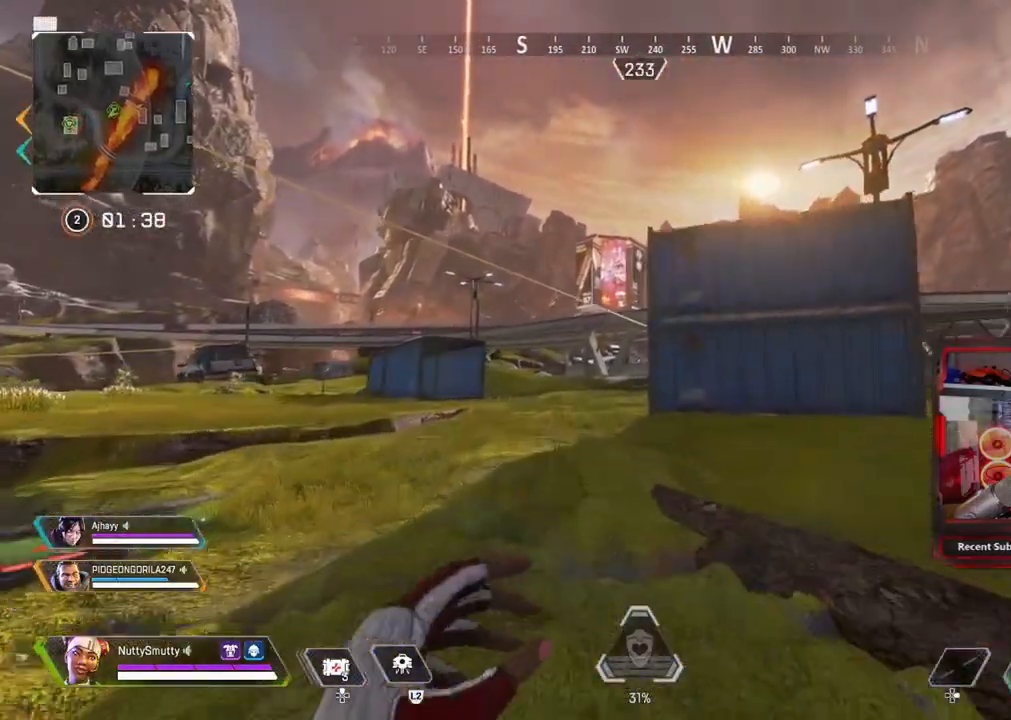
{"dt_ms": 500, "buttons": [], "left_stick": "up", "right_stick": "center", "events": [[233, "right_stick", "left"], [350, "right_stick", "center"]]}
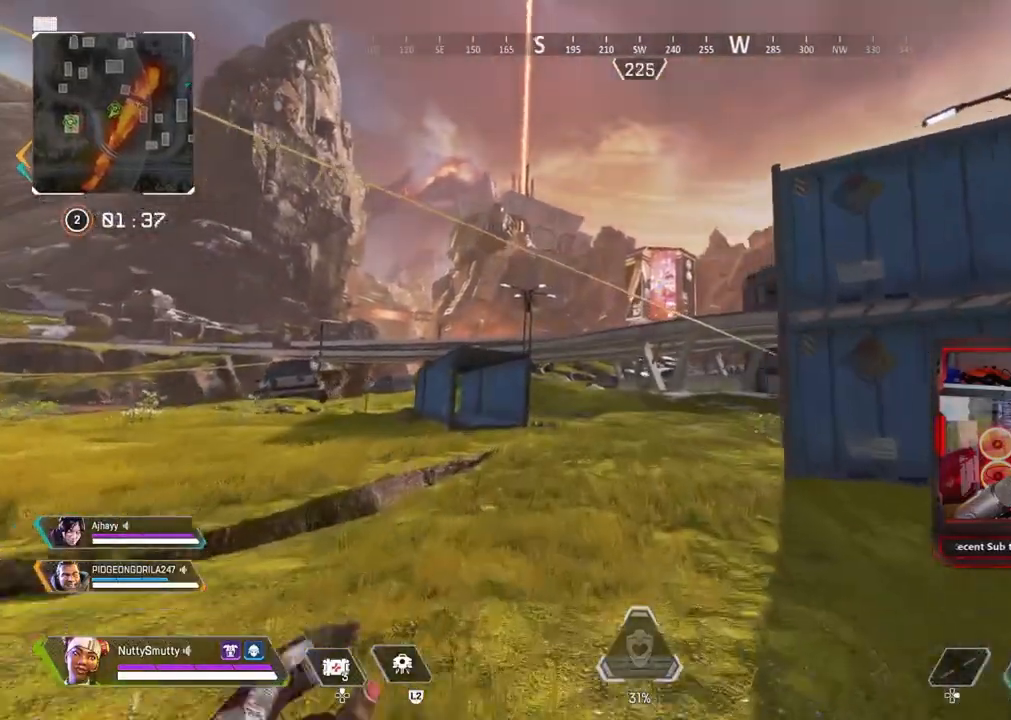
{"dt_ms": 500, "buttons": [], "left_stick": "up", "right_stick": "center", "events": [[117, "right_stick", "right"], [383, "right_stick", "center"]]}
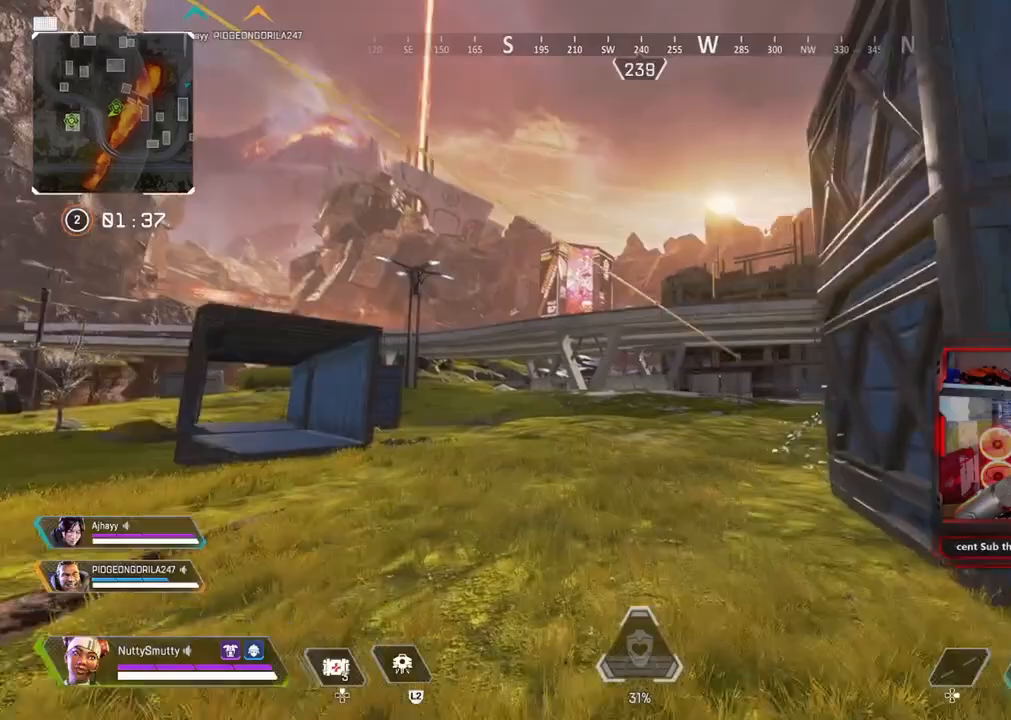
{"dt_ms": 500, "buttons": [], "left_stick": "up", "right_stick": "right", "events": [[350, "right_stick", "right"]]}
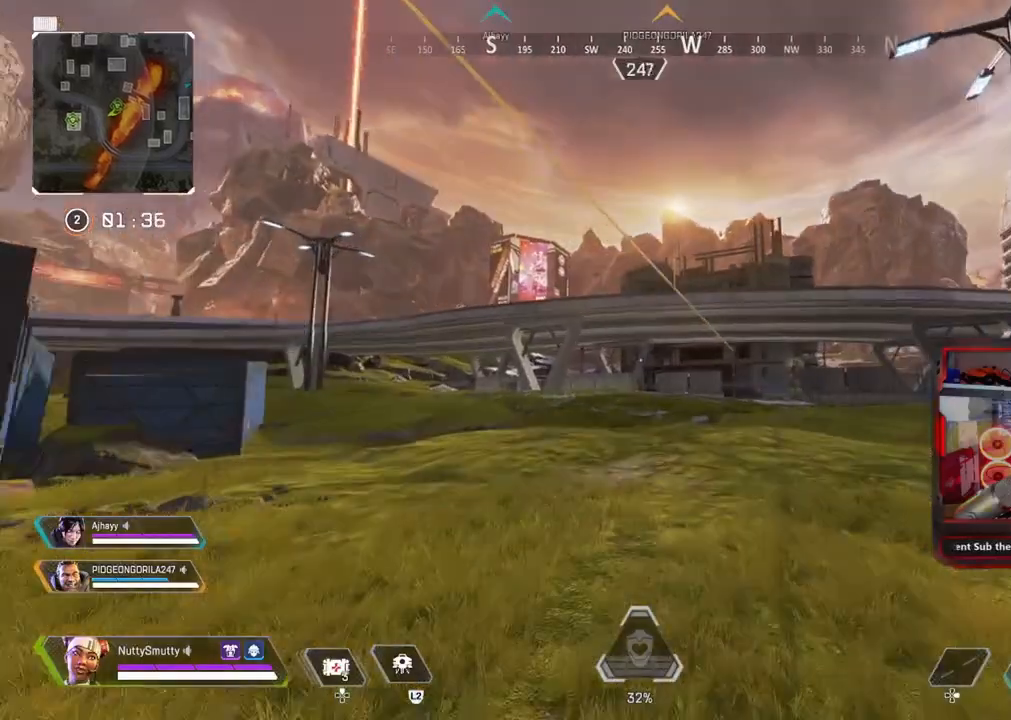
{"dt_ms": 500, "buttons": ["CROSS"], "left_stick": "up", "right_stick": "center", "events": [[133, "R3", "down"], [300, "R3", "up"], [300, "right_stick", "up"], [367, "right_stick", "center"], [400, "CROSS", "down"]]}
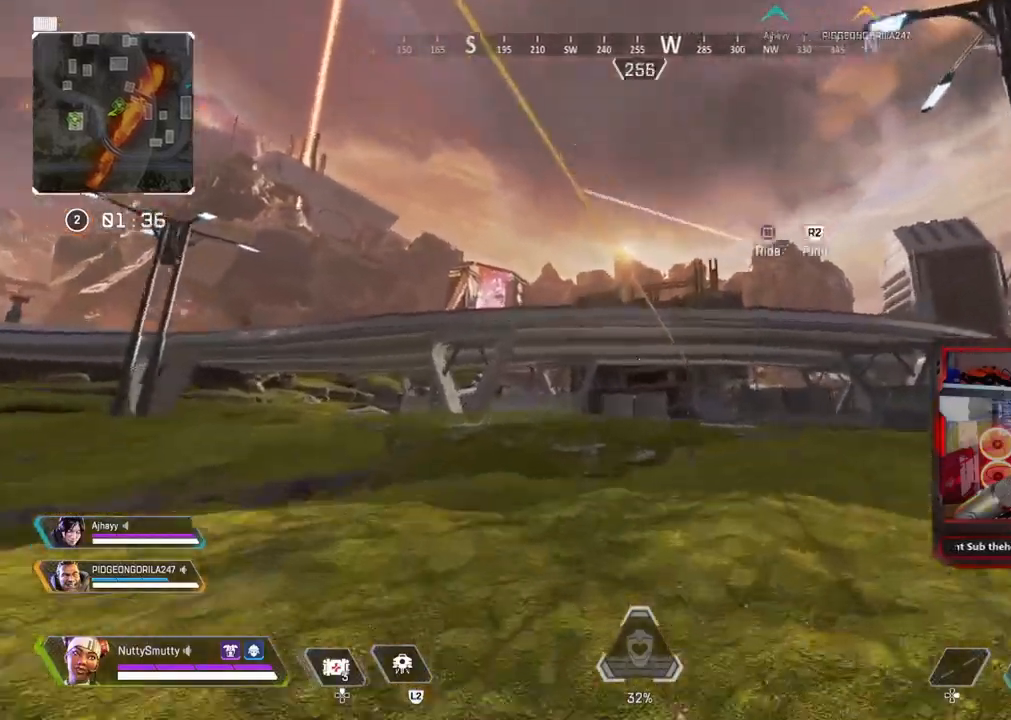
{"dt_ms": 500, "buttons": ["CROSS"], "left_stick": "up", "right_stick": "center", "events": [[50, "CROSS", "up"], [150, "SQUARE", "down"], [250, "SQUARE", "up"], [467, "CROSS", "down"]]}
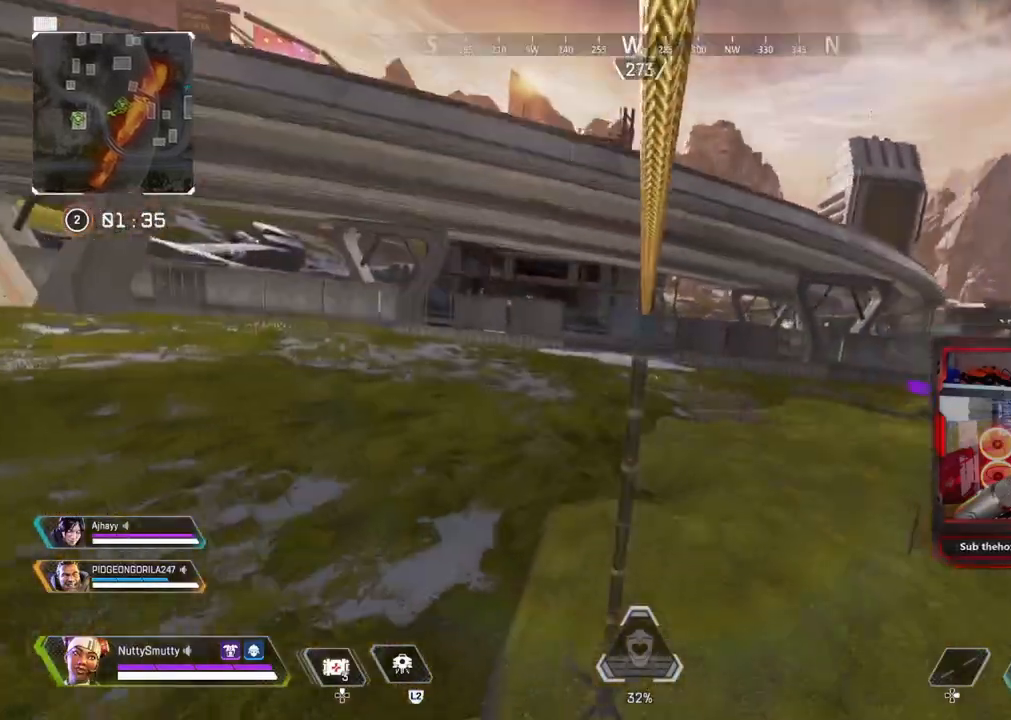
{"dt_ms": 1000, "buttons": ["TRIANGLE", "L3"], "left_stick": "up", "right_stick": "center"}
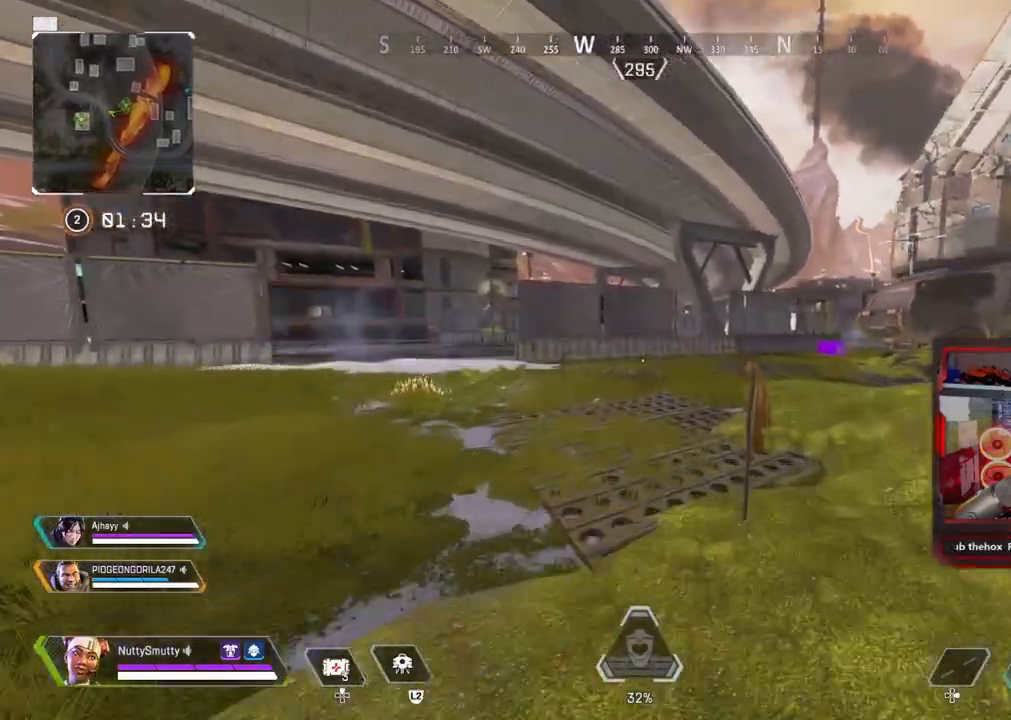
{"dt_ms": 500, "buttons": [], "left_stick": "up", "right_stick": "center", "events": [[17, "TRIANGLE", "up"], [333, "R3", "down"], [383, "L3", "up"], [433, "R3", "up"]]}
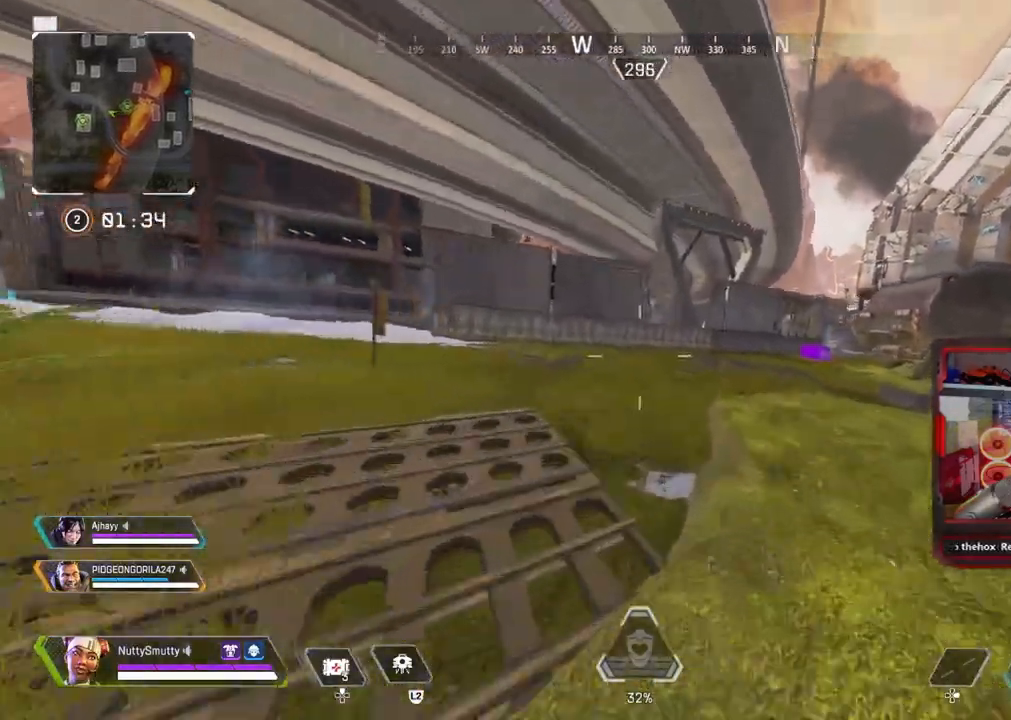
{"dt_ms": 500, "buttons": [], "left_stick": "right", "right_stick": "center"}
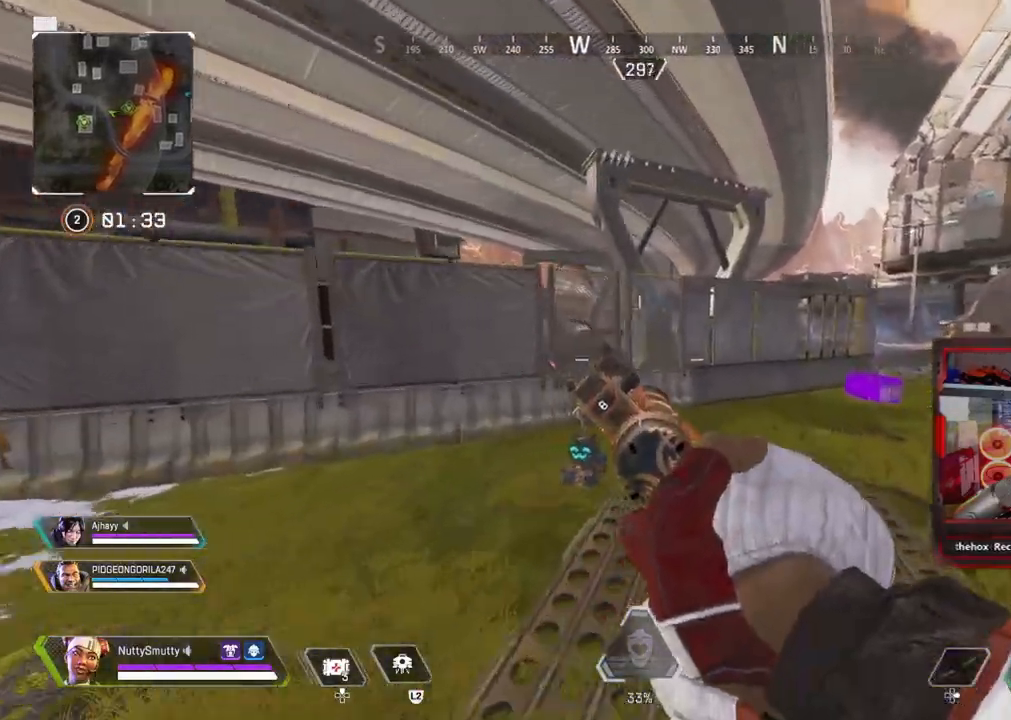
{"dt_ms": 500, "buttons": [], "left_stick": "right", "right_stick": "center", "events": [[17, "right_stick", "right"], [367, "right_stick", "center"]]}
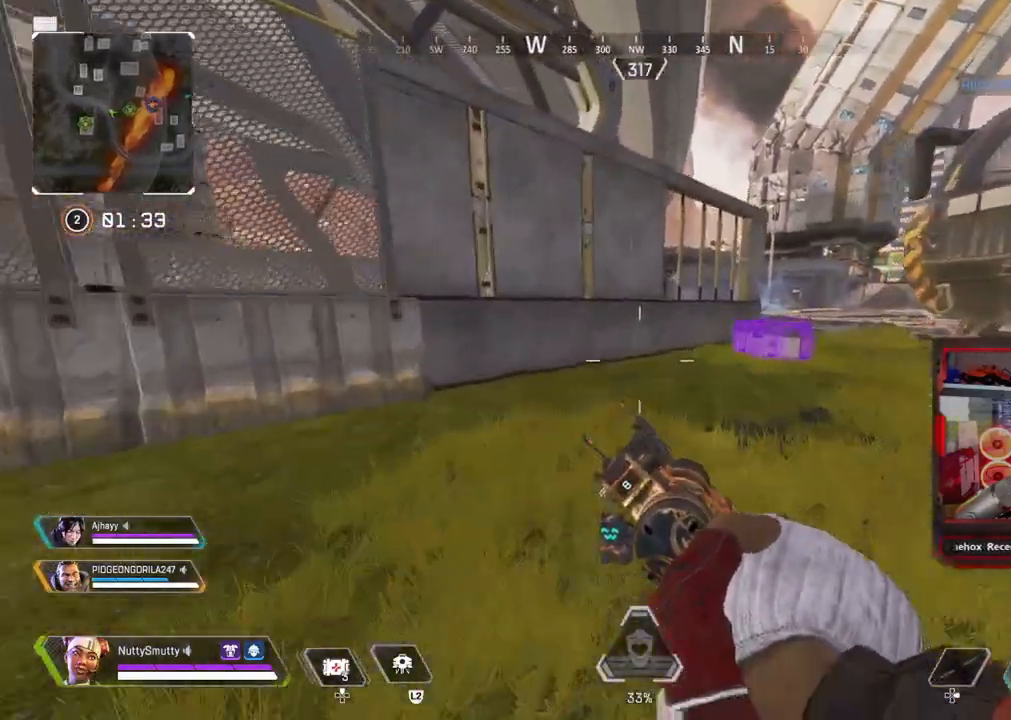
{"dt_ms": 500, "buttons": [], "left_stick": "up-right", "right_stick": "right", "events": [[100, "R3", "down"], [183, "R3", "up"], [183, "right_stick", "right"], [417, "left_stick", "up-right"]]}
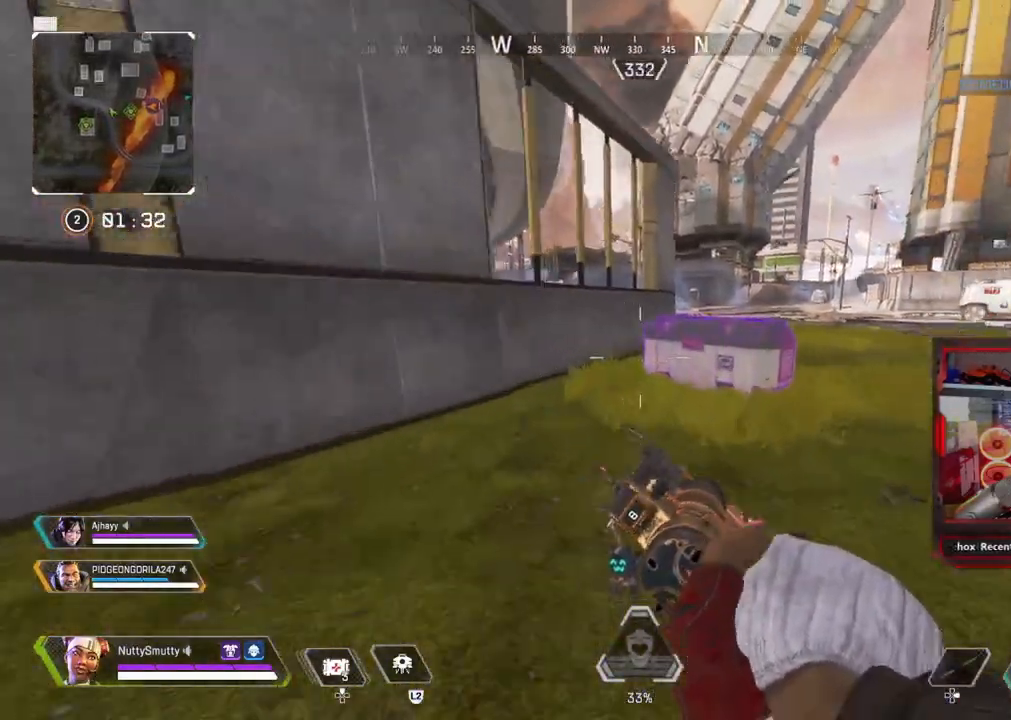
{"dt_ms": 500, "buttons": ["SQUARE"], "left_stick": "center", "right_stick": "center", "events": [[17, "right_stick", "center"], [50, "L3", "down"], [50, "left_stick", "up"], [133, "SQUARE", "down"], [200, "L3", "up"], [267, "left_stick", "center"], [333, "left_stick", "down"], [450, "left_stick", "center"]]}
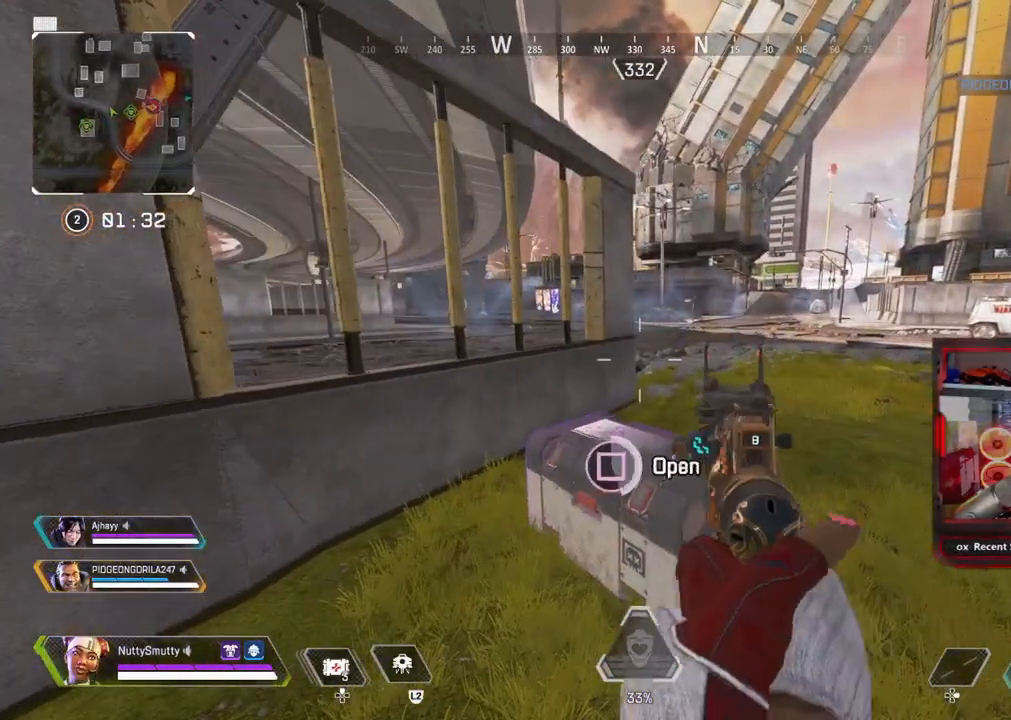
{"dt_ms": 500, "buttons": [], "left_stick": "up-left", "right_stick": "center", "events": [[367, "SQUARE", "up"], [383, "left_stick", "up-left"]]}
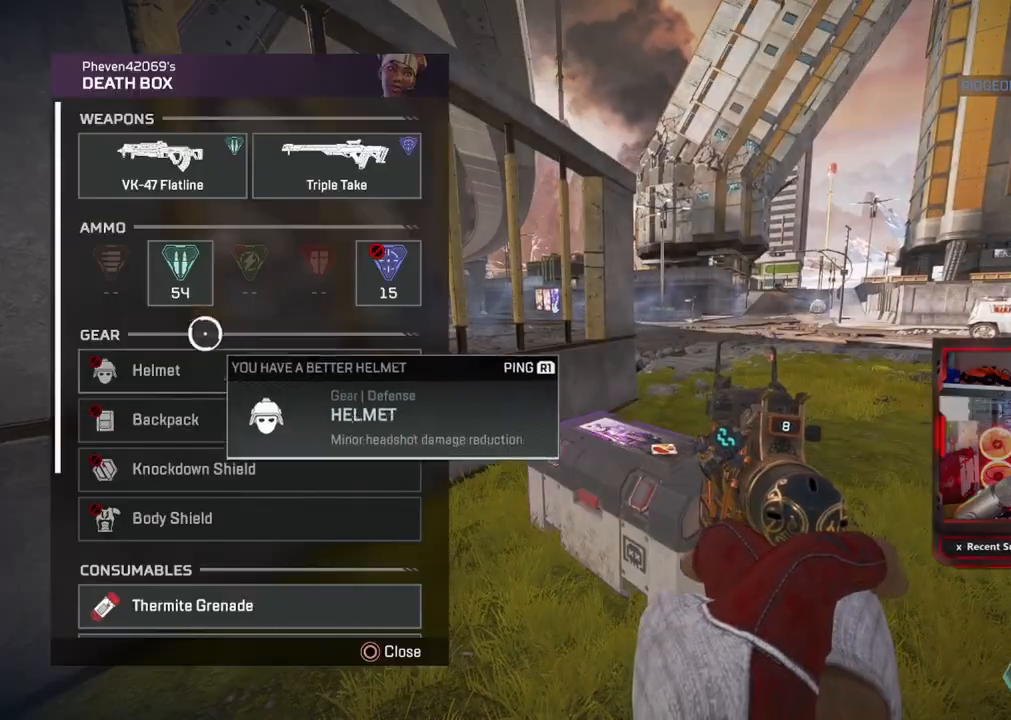
{"dt_ms": 500, "buttons": [], "left_stick": "center", "right_stick": "down-right", "events": [[17, "left_stick", "up"], [100, "CROSS", "down"], [133, "left_stick", "center"], [200, "CROSS", "up"], [217, "left_stick", "down"], [267, "right_stick", "down"], [500, "left_stick", "center"], [500, "right_stick", "down-right"]]}
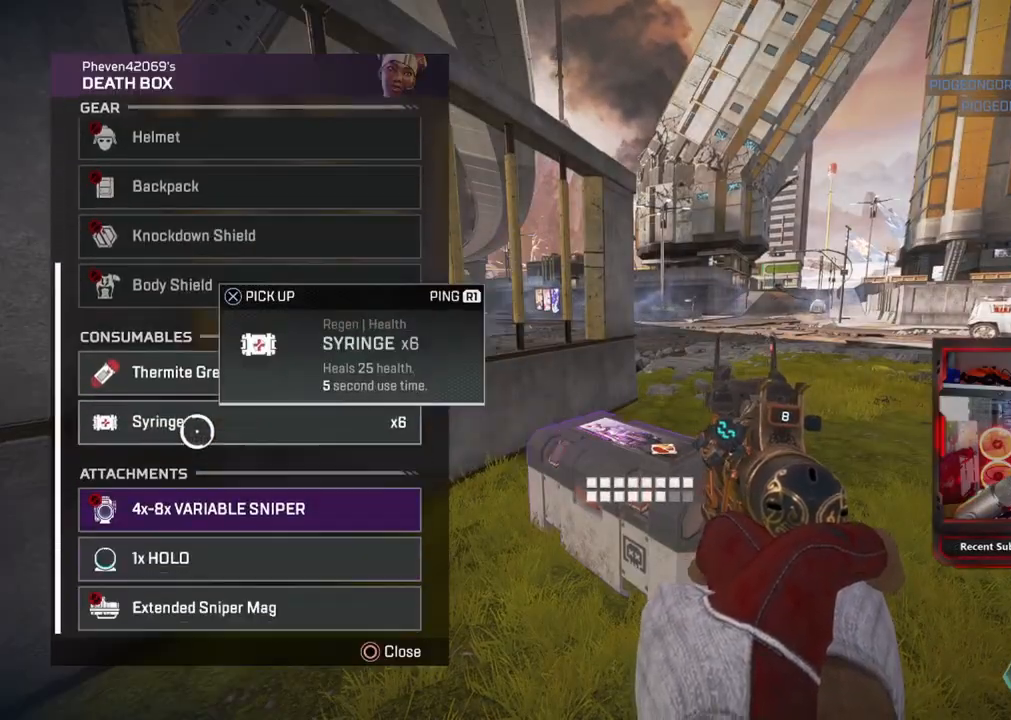
{"dt_ms": 1000, "buttons": ["CROSS"], "left_stick": "up", "right_stick": "center", "events": [[117, "right_stick", "center"], [317, "CROSS", "down"], [417, "CROSS", "up"], [417, "left_stick", "down"], [583, "CIRCLE", "down"], [617, "CIRCLE", "up"], [633, "left_stick", "up-left"], [700, "L3", "down"], [700, "right_stick", "left"], [883, "L3", "up"], [883, "left_stick", "up"], [900, "right_stick", "center"], [917, "CROSS", "down"]]}
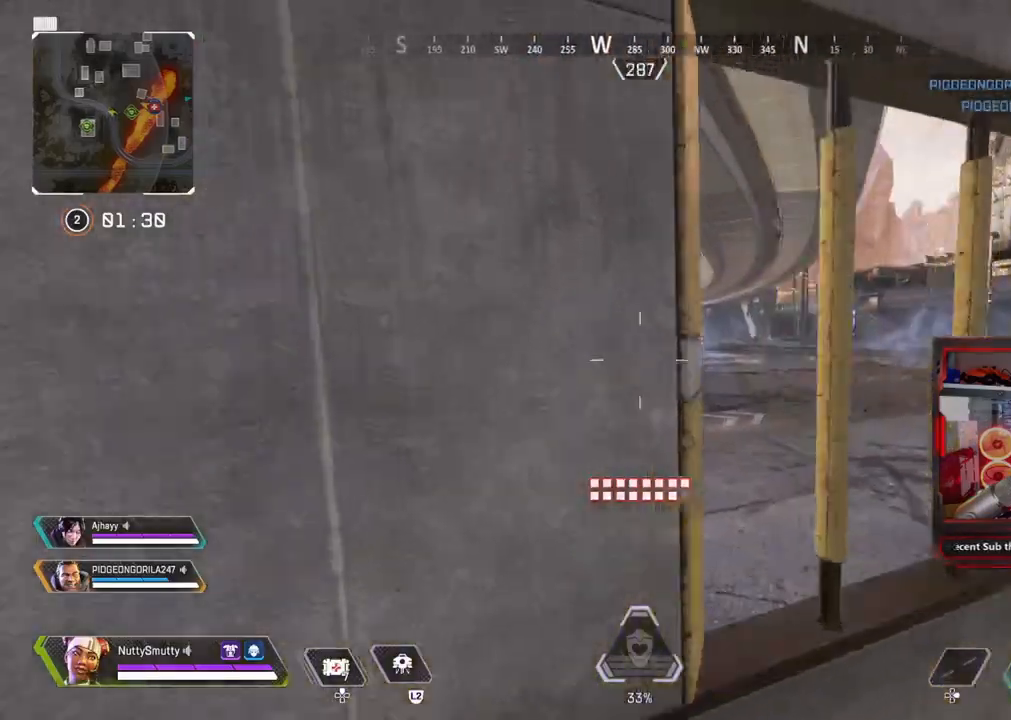
{"dt_ms": 500, "buttons": ["L3"], "left_stick": "up", "right_stick": "center", "events": [[133, "right_stick", "up-left"], [150, "L3", "down"], [250, "L3", "up"], [300, "L3", "down"], [300, "right_stick", "down-left"], [417, "CROSS", "up"], [417, "right_stick", "center"]]}
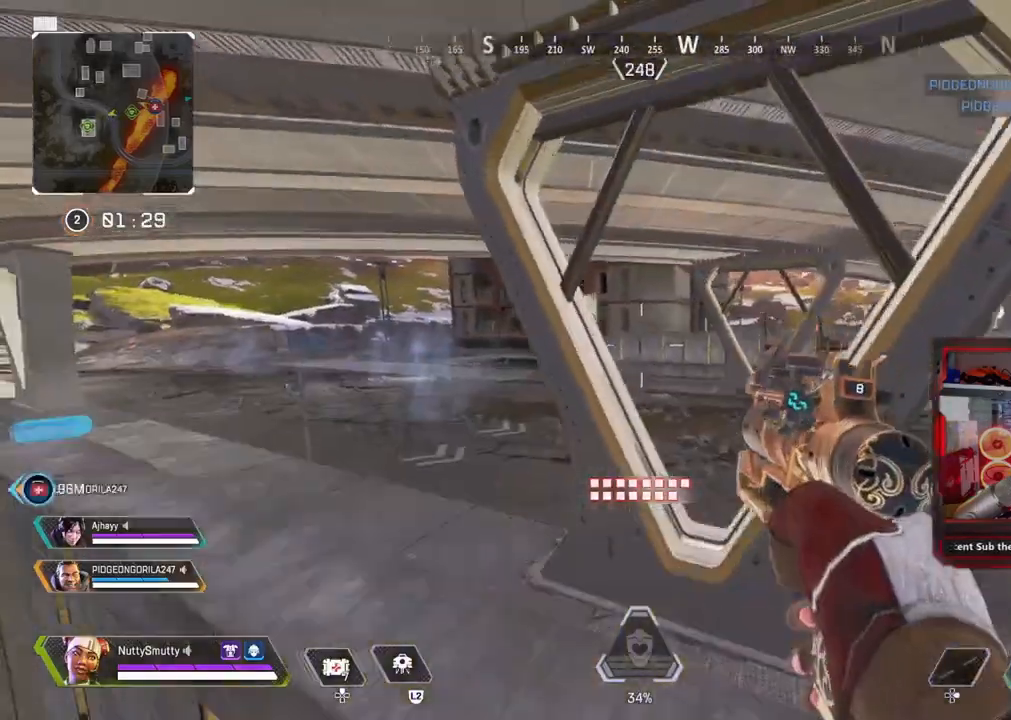
{"dt_ms": 500, "buttons": ["L3", "R3"], "left_stick": "up", "right_stick": "center", "events": [[83, "TRIANGLE", "down"], [350, "TRIANGLE", "up"], [467, "R3", "down"]]}
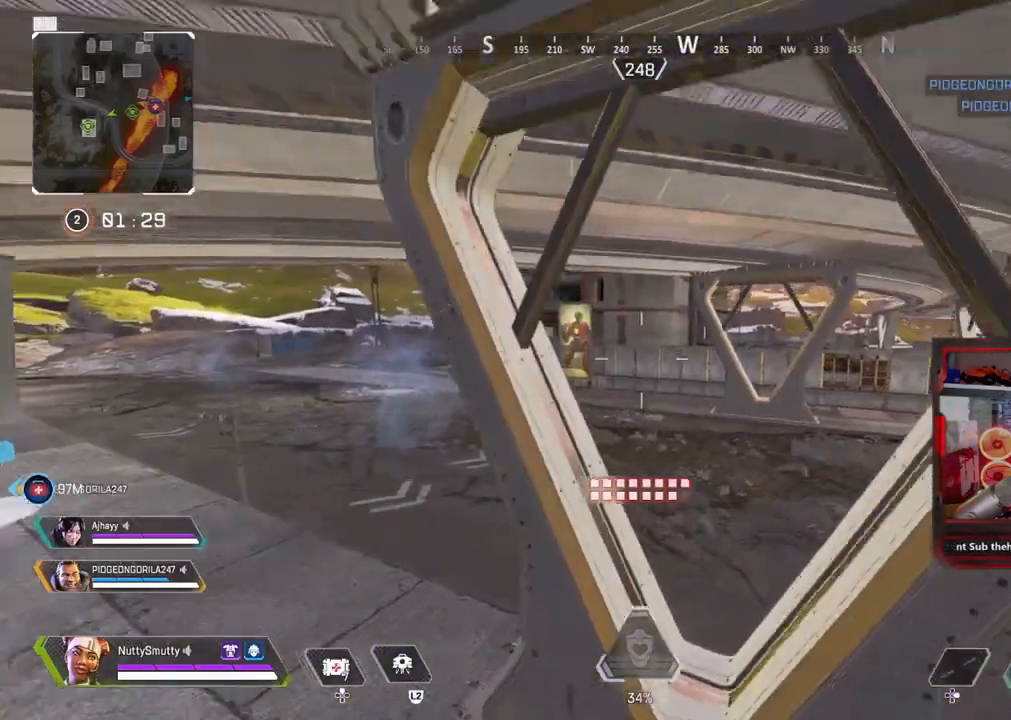
{"dt_ms": 500, "buttons": [], "left_stick": "up-right", "right_stick": "center", "events": [[33, "L3", "up"], [100, "R3", "up"], [117, "left_stick", "up-right"]]}
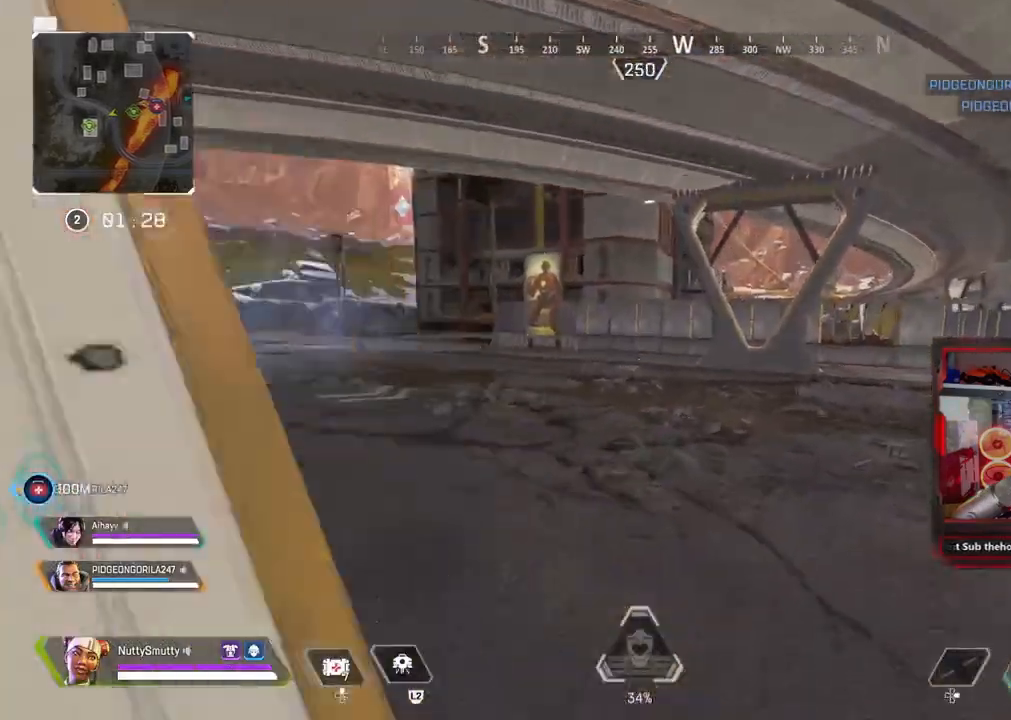
{"dt_ms": 500, "buttons": ["L3"], "left_stick": "up", "right_stick": "up", "events": [[33, "L3", "down"], [33, "right_stick", "left"], [100, "left_stick", "up"], [233, "right_stick", "center"], [500, "right_stick", "up"]]}
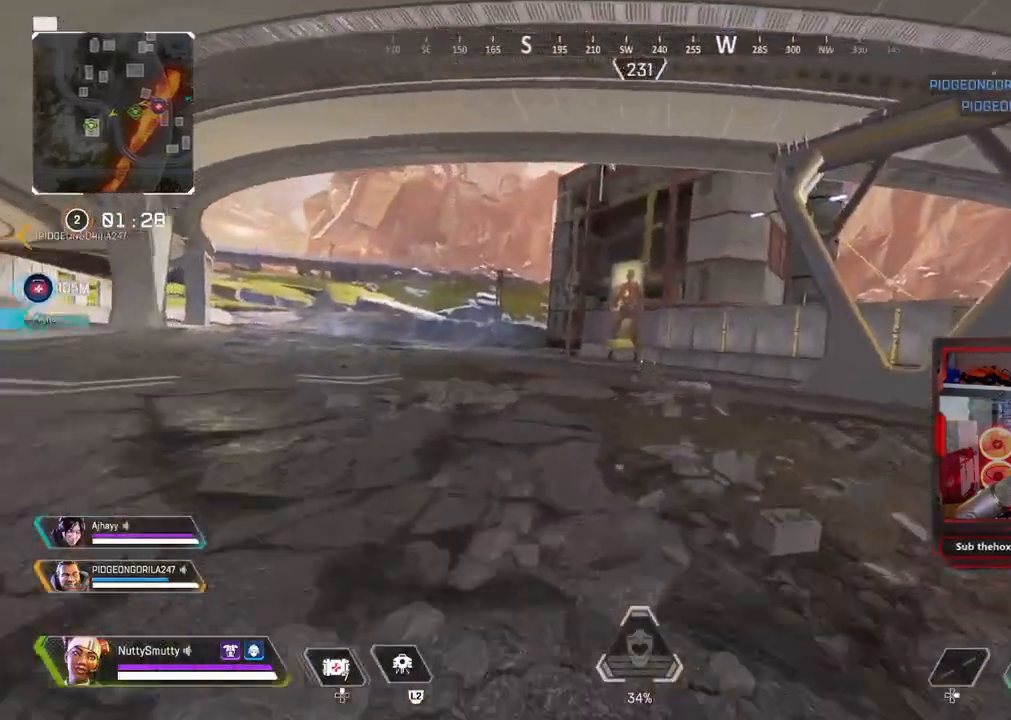
{"dt_ms": 500, "buttons": ["L3"], "left_stick": "up", "right_stick": "center", "events": [[250, "right_stick", "center"], [317, "right_stick", "left"], [483, "right_stick", "center"]]}